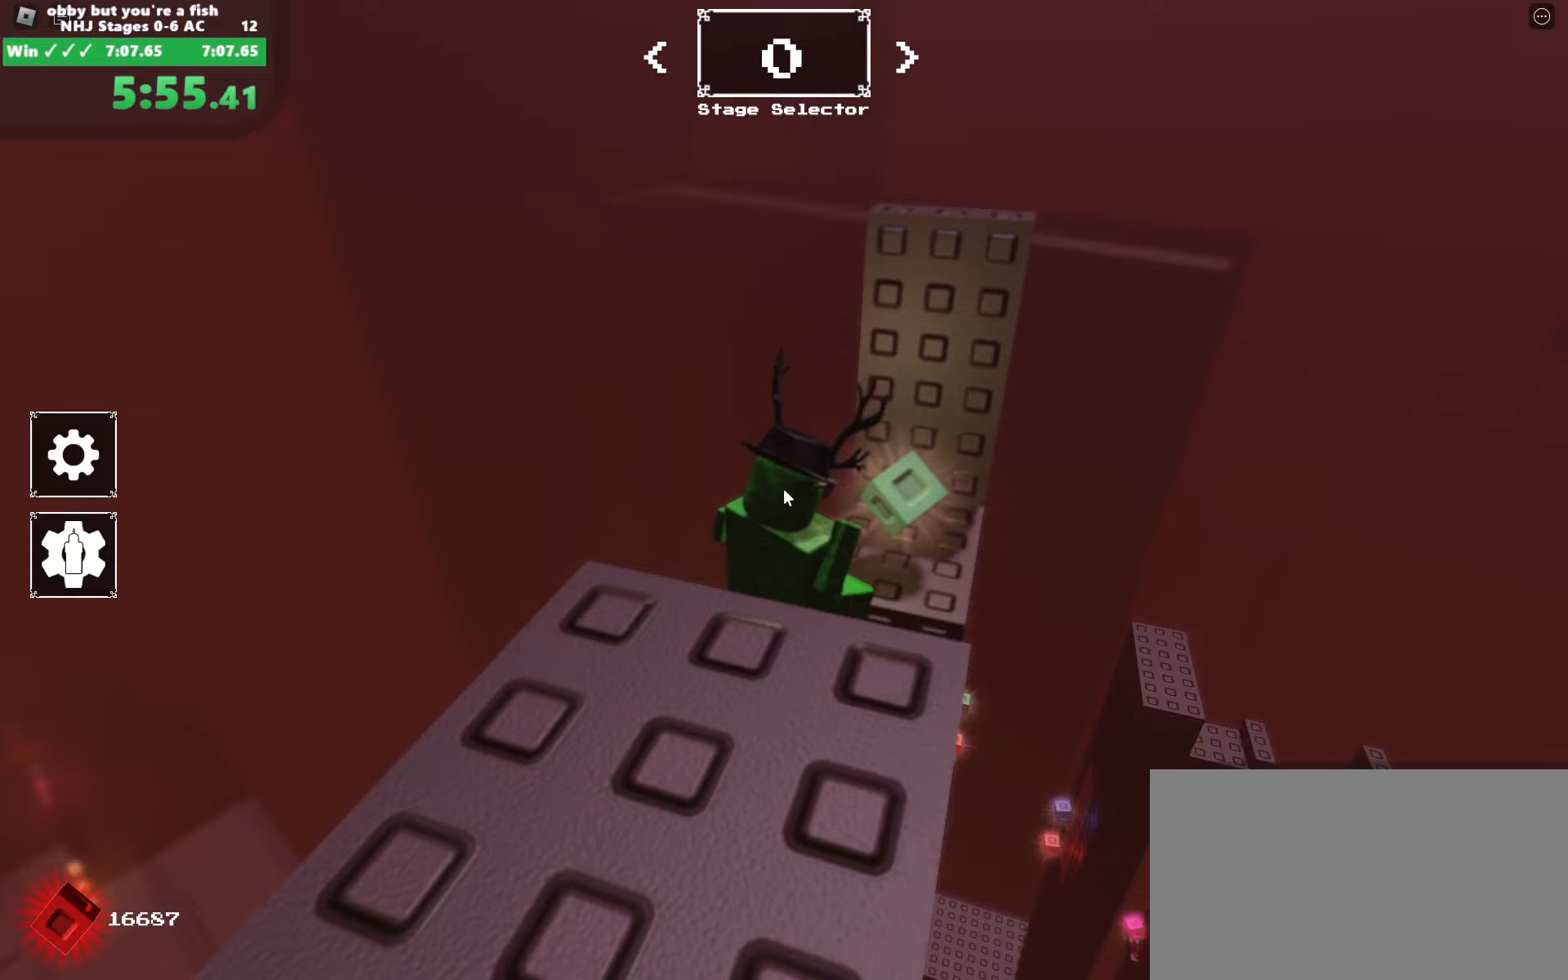
Gameplay with keyboard and mouse; each line is a JSON object with the keys and mouse buttons held at the frame after it (dt_ms = milliseconds from this image to that frame). "events" lists presses ("down") and releases ("up") of "a", "alt", "c", "ctrl", "d", "e", "escape", "f", "q", "r", "s", "shift", "space", "tab", "v", "w", "x", "z", "mouse_left", "mouse_wheel", "mouse_right", "mouse_mb4" and "mouse_mb5" between this image and that frame as [ms after this image, input, new state], when the widget could be followed in between. "mouse_left", "mouse_wheel", "mouse_right", "mouse_mb4", "mouse_mb5" = the "left", "wheel", "right", "mb4", "mb5" buttons of the "mouse" list. No other keys are recorded. "wheel" means that the mouse wheel is clicked or scrolled. Mouse movement is not recorded.
{"dt_ms": 267, "keys": [], "mouse": ["right"], "events": [[200, "d", "up"]]}
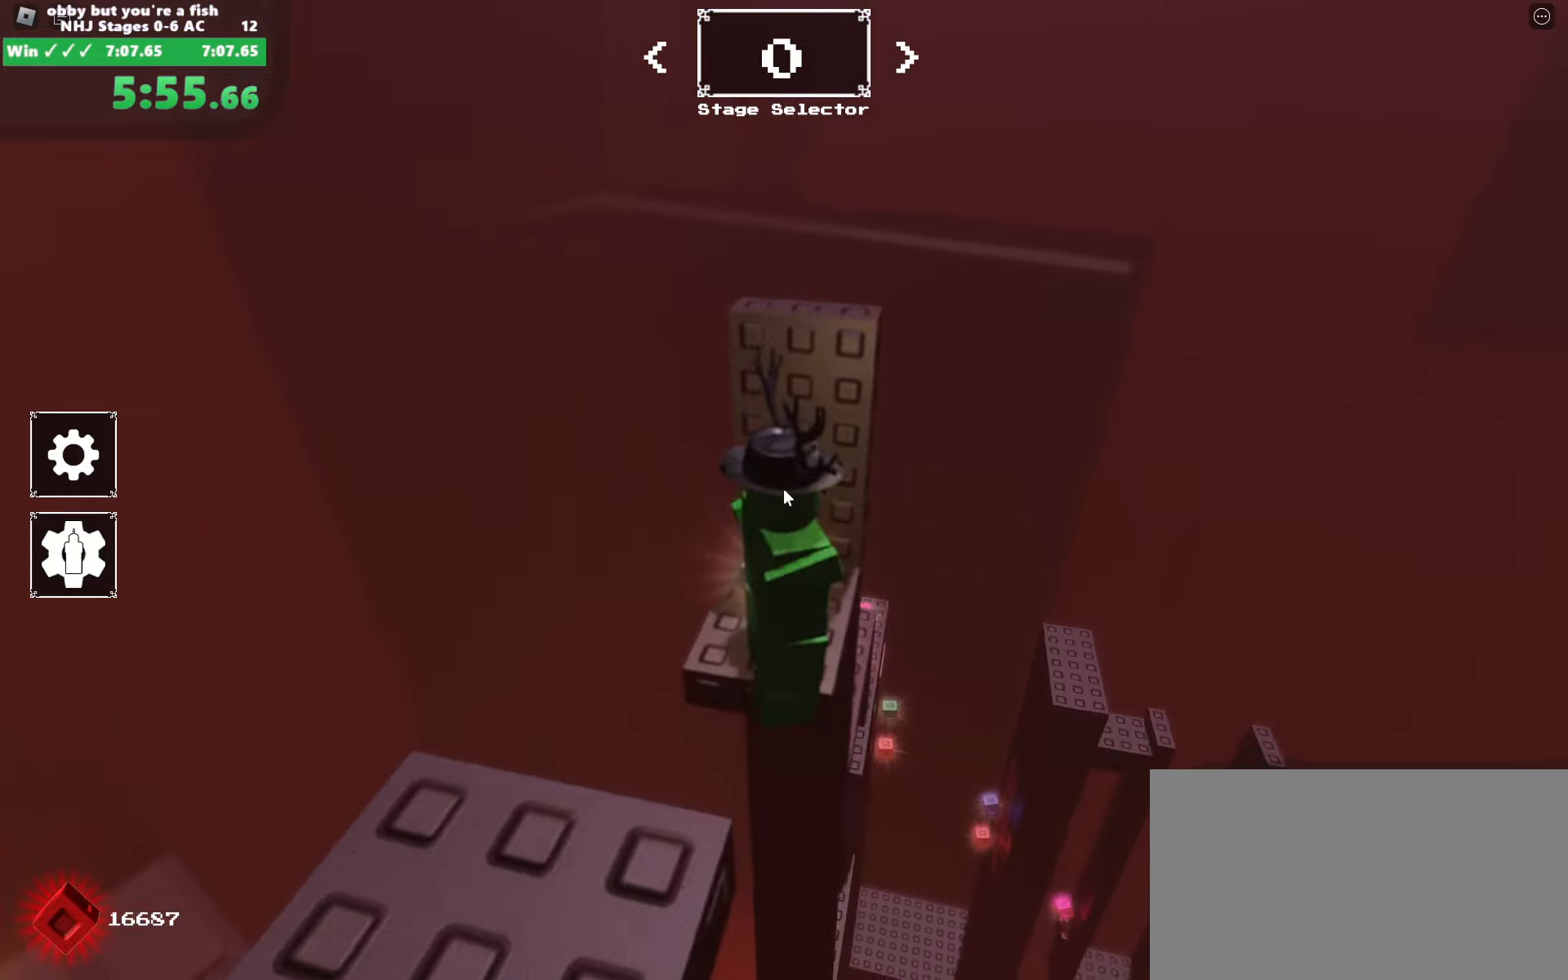
{"dt_ms": 500, "keys": ["w"], "mouse": ["right"], "events": [[133, "shift", "down"], [133, "w", "down"], [216, "space", "down"], [316, "shift", "up"], [366, "space", "up"]]}
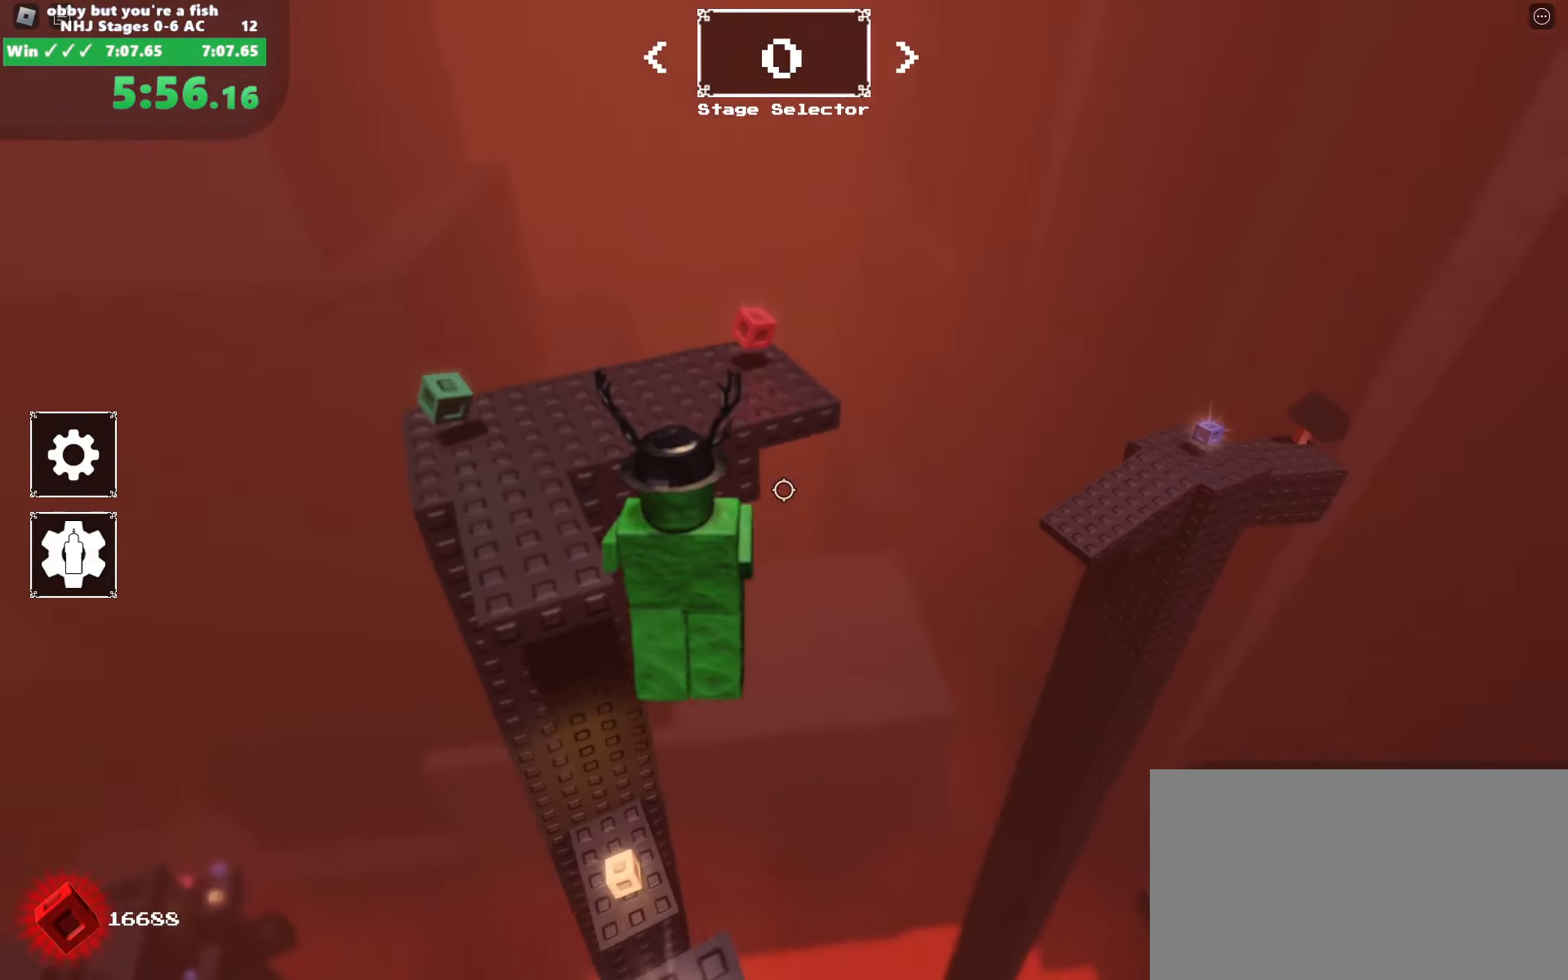
{"dt_ms": 500, "keys": ["w"], "mouse": ["right"], "events": []}
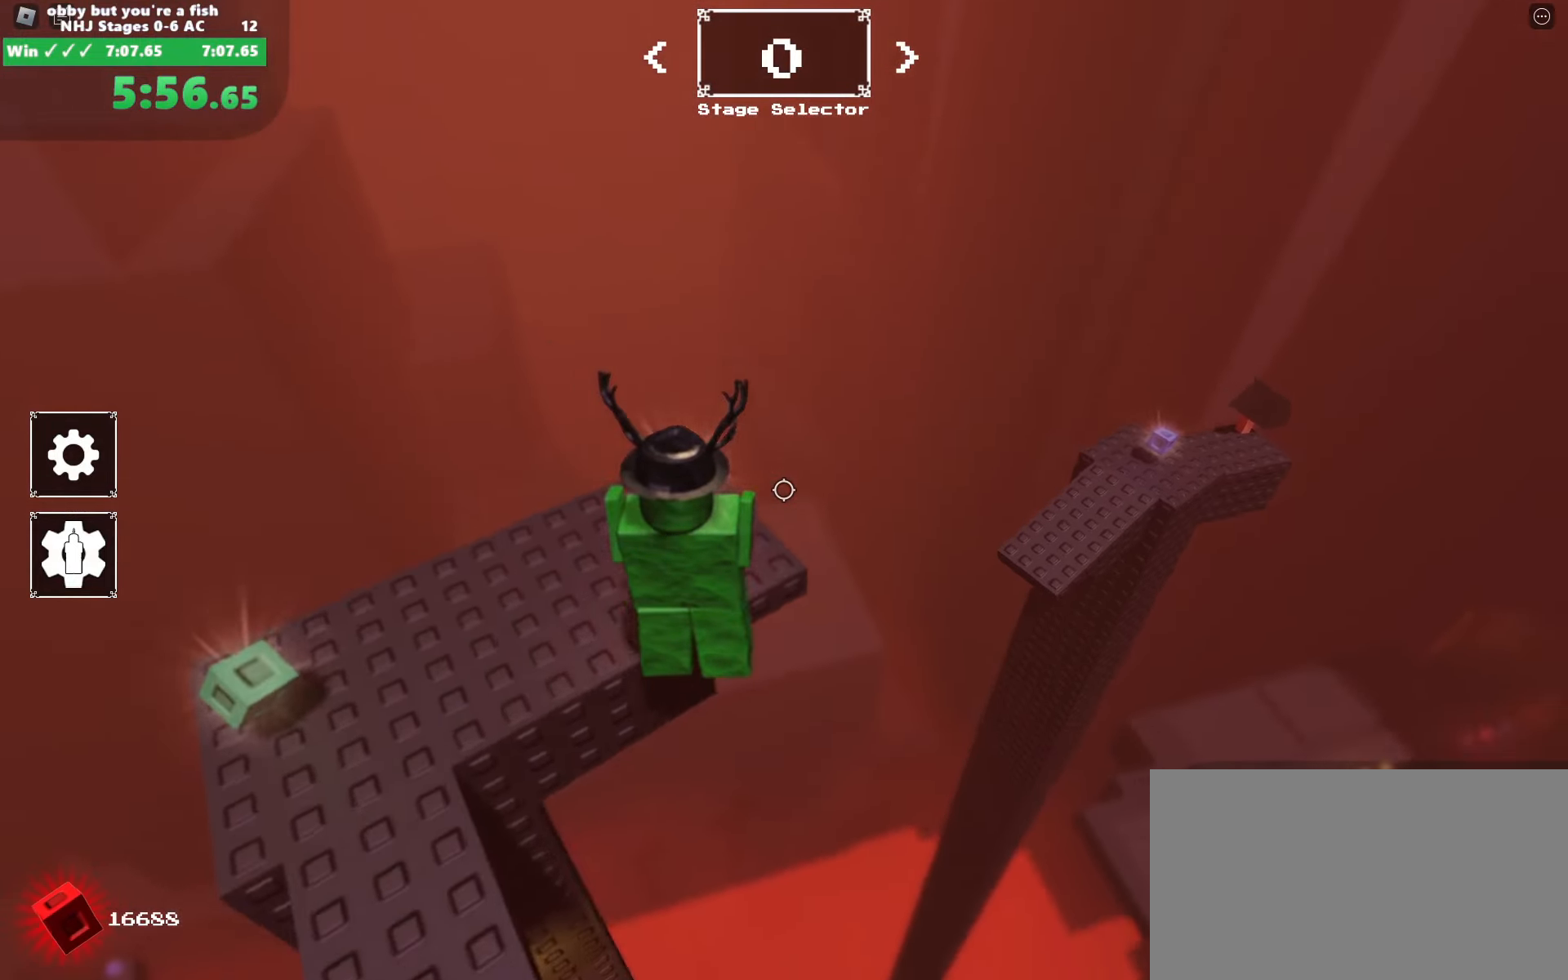
{"dt_ms": 500, "keys": ["space", "w"], "mouse": ["right"], "events": [[116, "space", "down"], [250, "shift", "down"], [400, "shift", "up"]]}
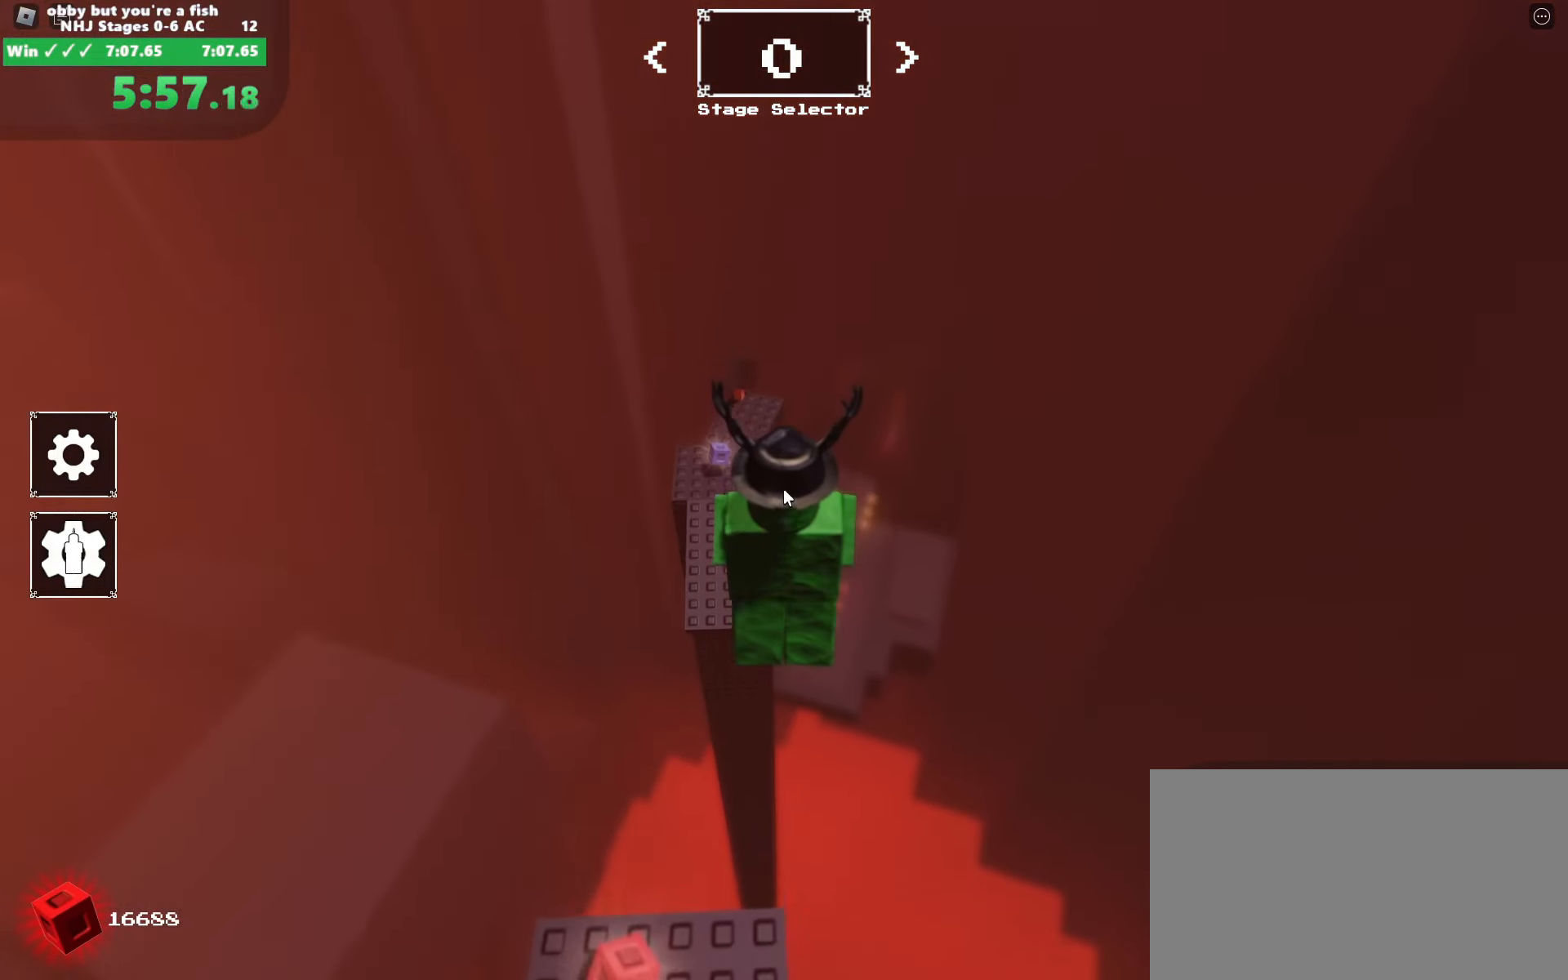
{"dt_ms": 500, "keys": ["space", "w"], "mouse": ["right"], "events": []}
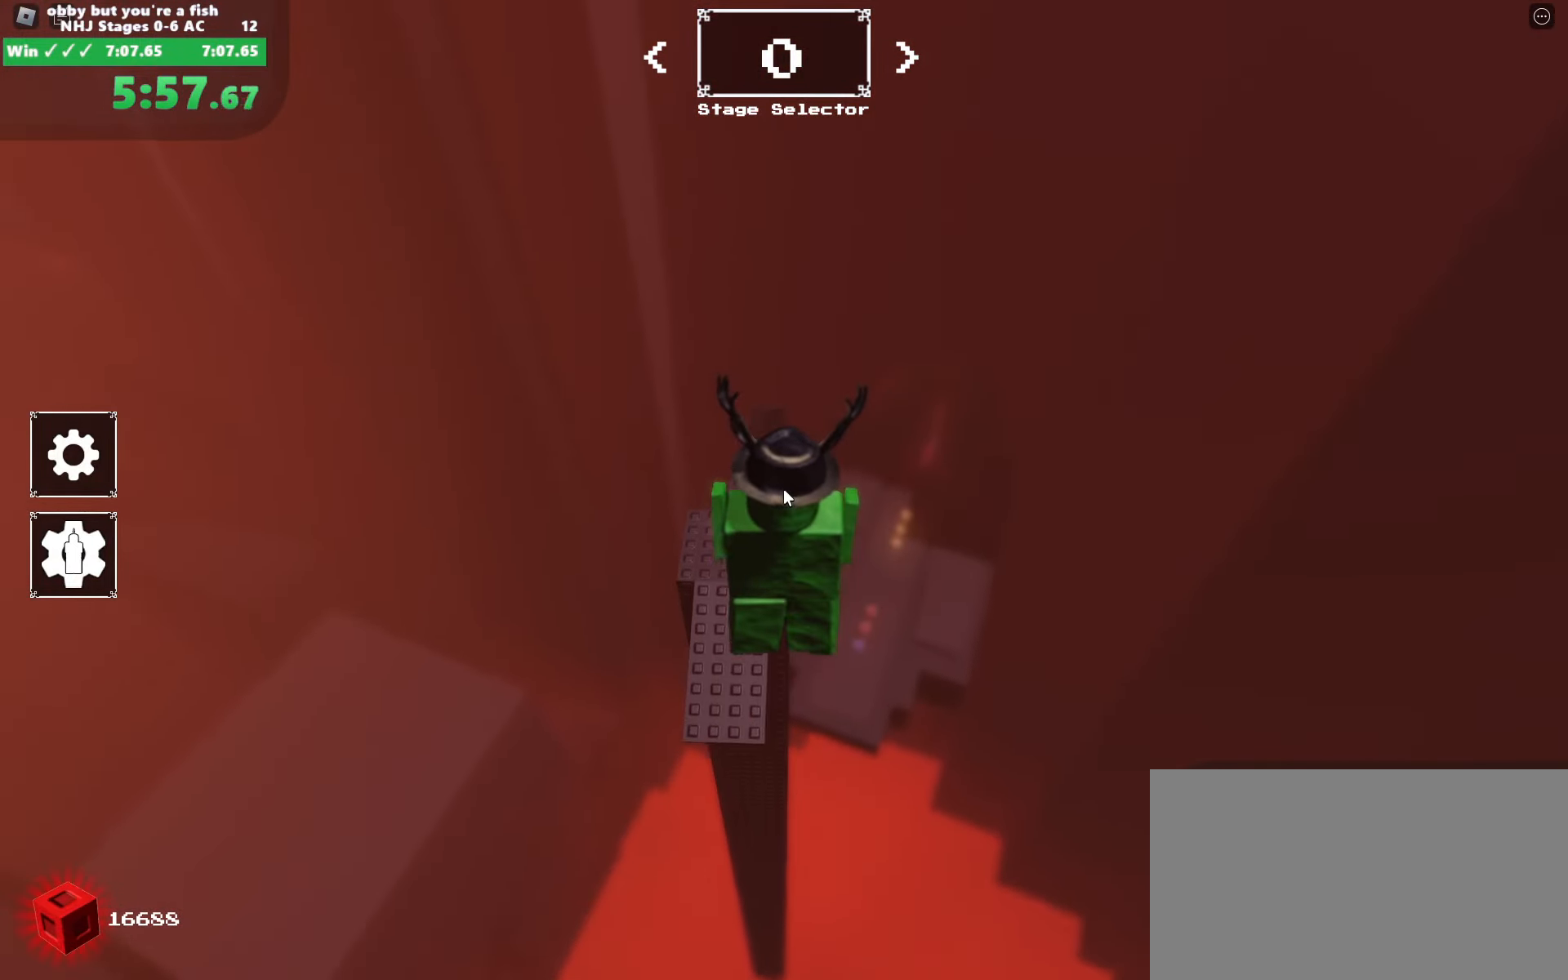
{"dt_ms": 500, "keys": ["space", "w"], "mouse": ["right"], "events": []}
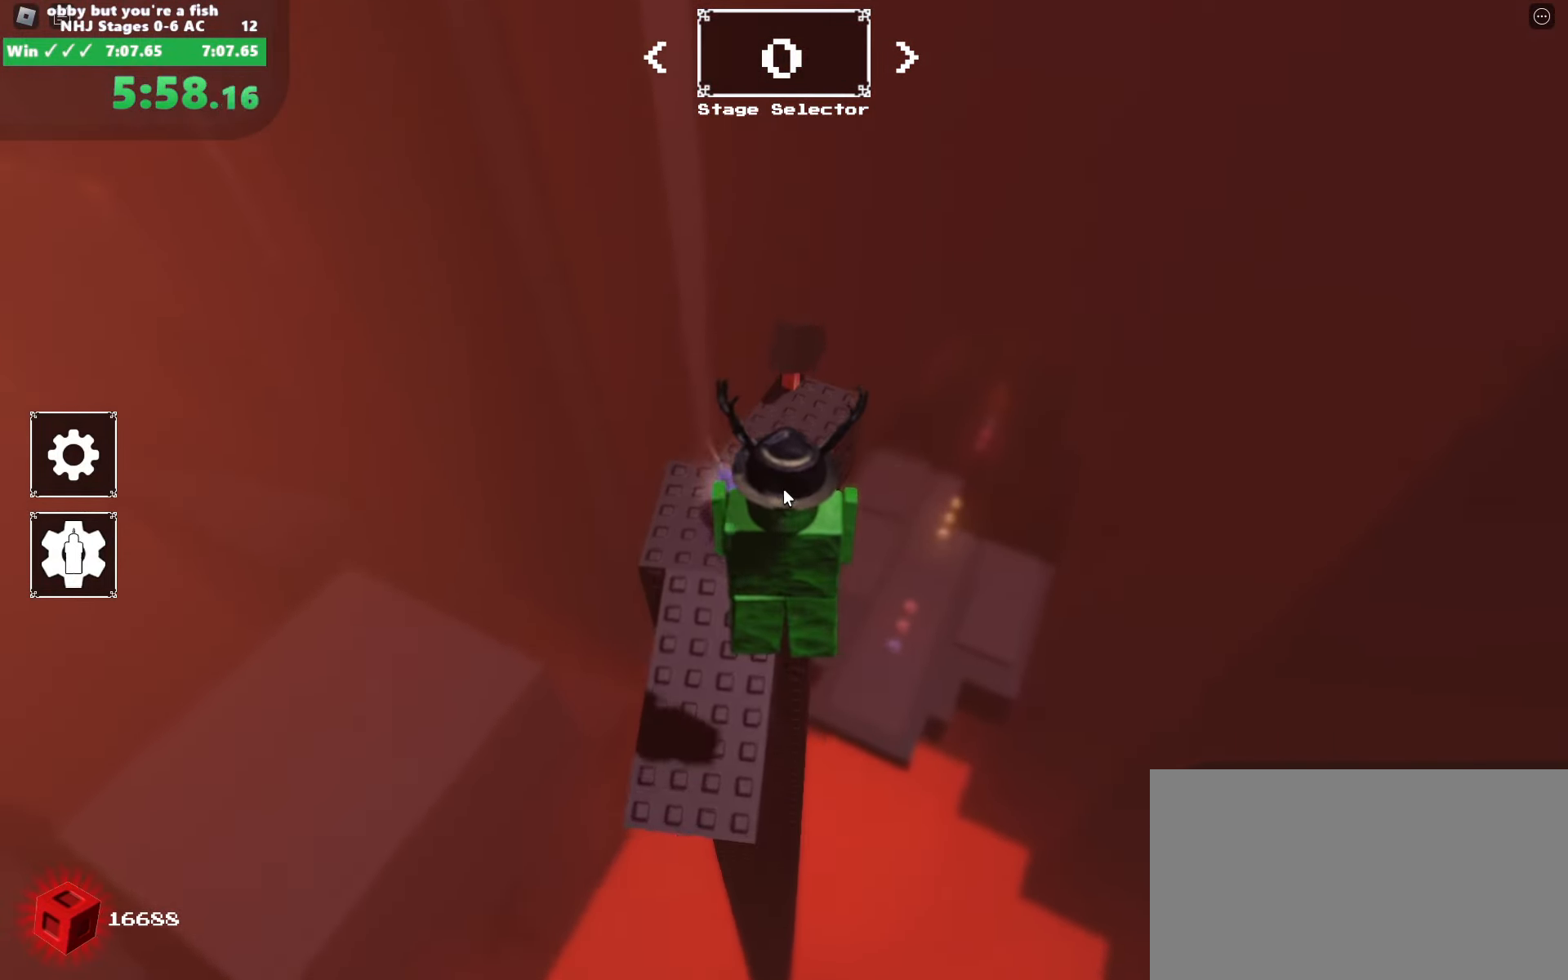
{"dt_ms": 500, "keys": ["space", "w"], "mouse": ["right"], "events": []}
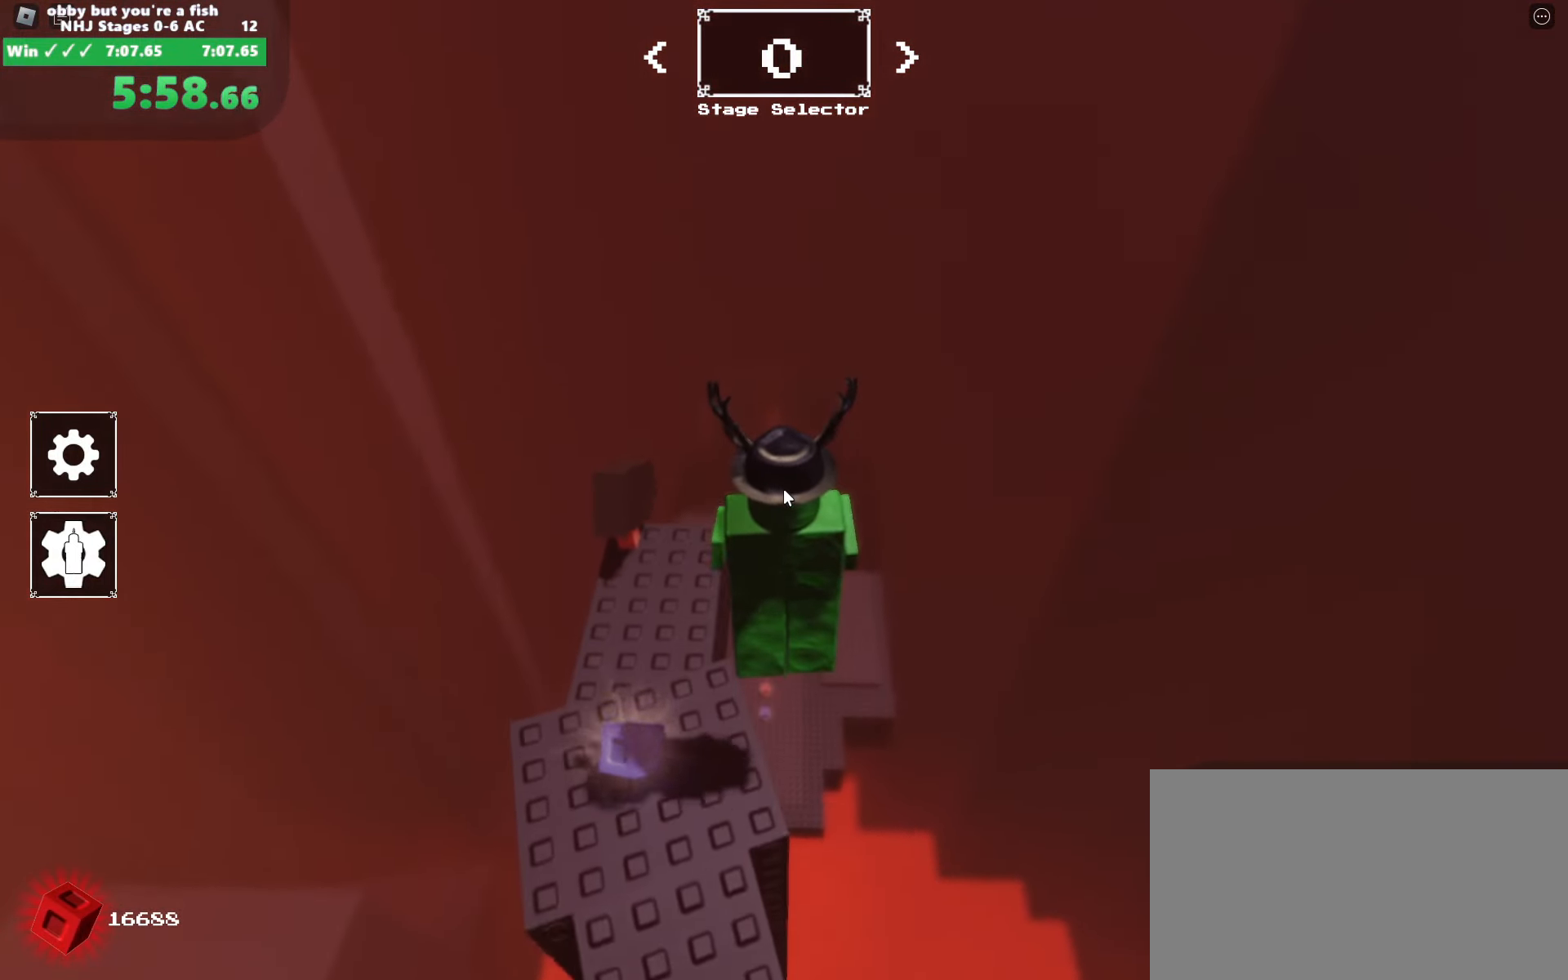
{"dt_ms": 500, "keys": ["space", "w"], "mouse": [], "events": [[216, "shift", "down"], [366, "mouse_right", "up"], [366, "shift", "up"]]}
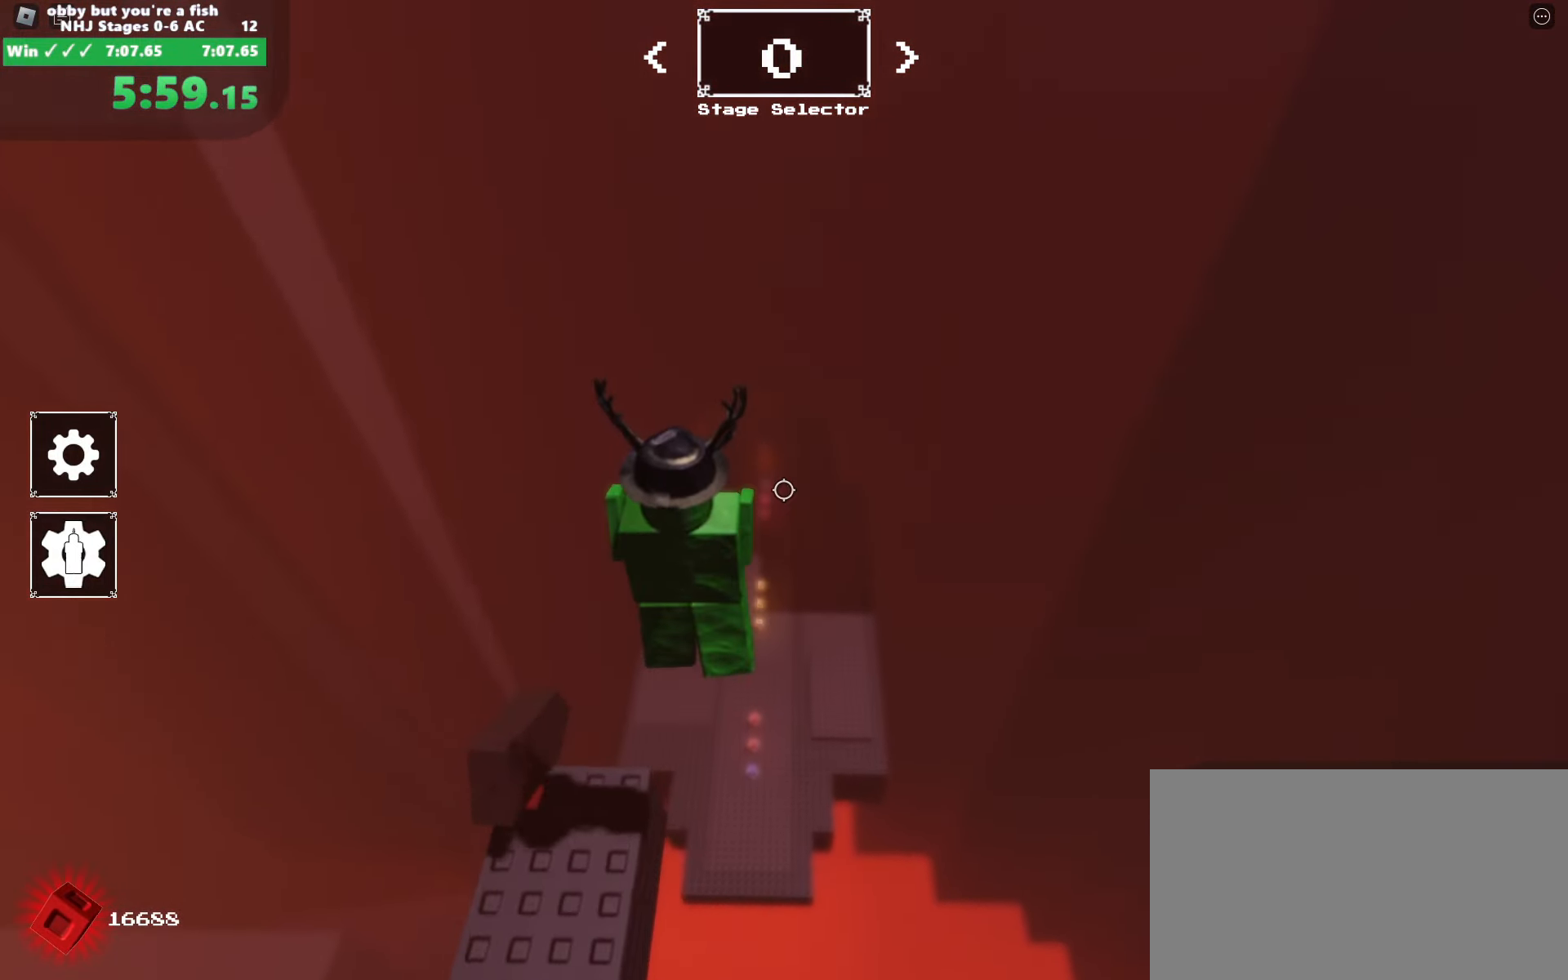
{"dt_ms": 500, "keys": ["shift", "space", "w"], "mouse": [], "events": [[416, "shift", "down"]]}
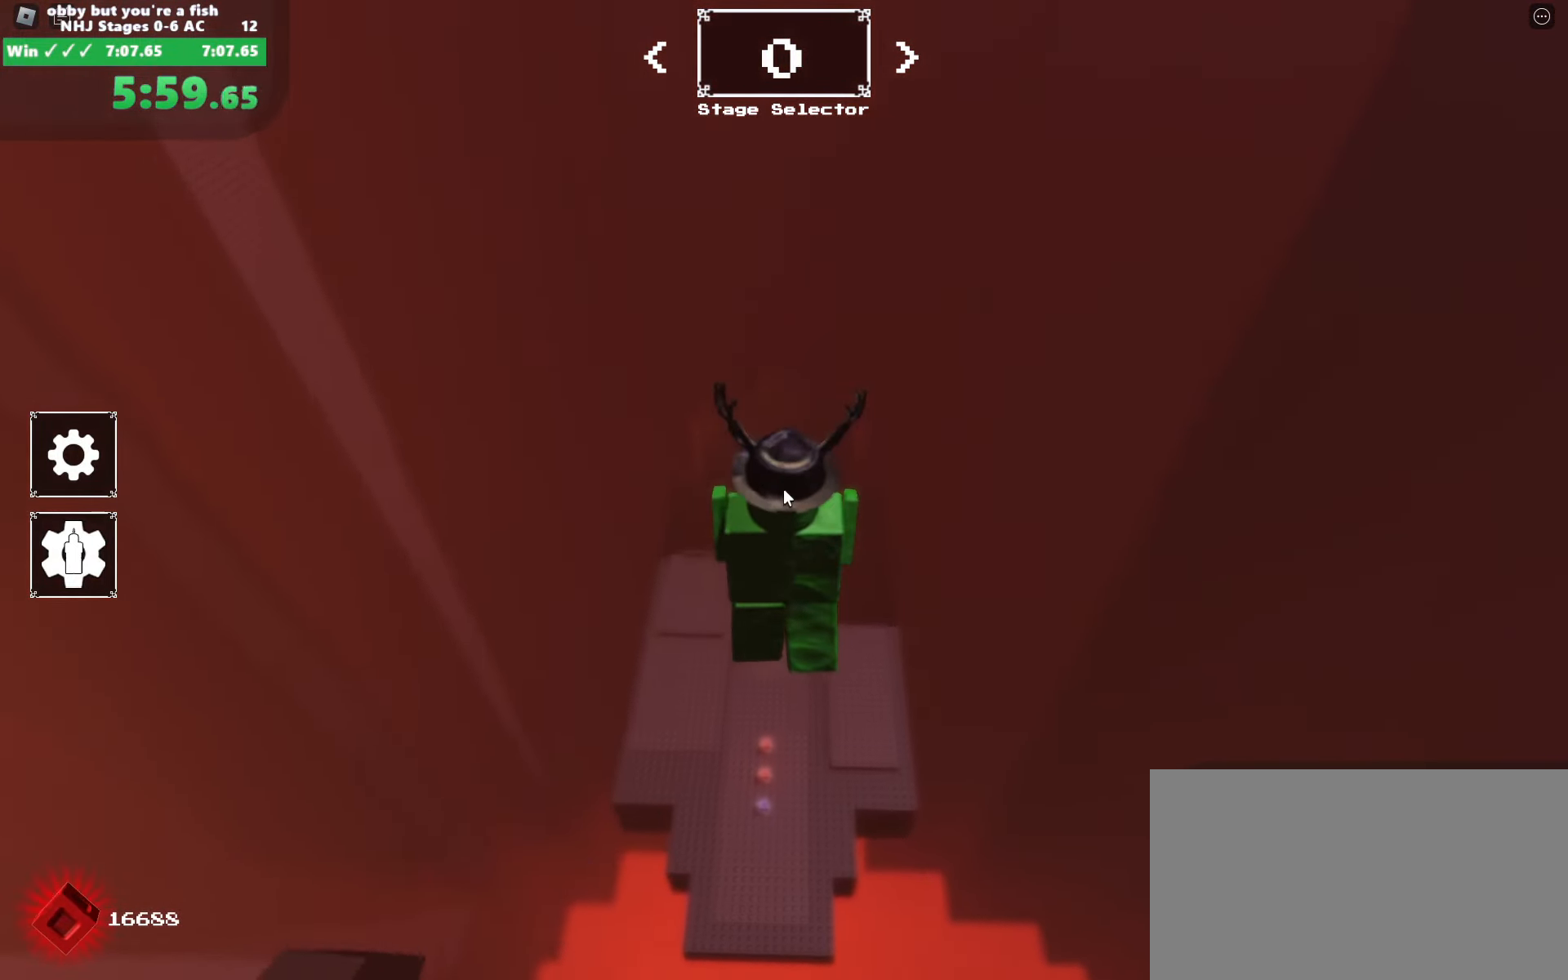
{"dt_ms": 500, "keys": ["space", "w"], "mouse": [], "events": [[16, "shift", "up"], [200, "shift", "down"], [350, "shift", "up"], [433, "mouse_wheel", "down"], [483, "mouse_wheel", "up"]]}